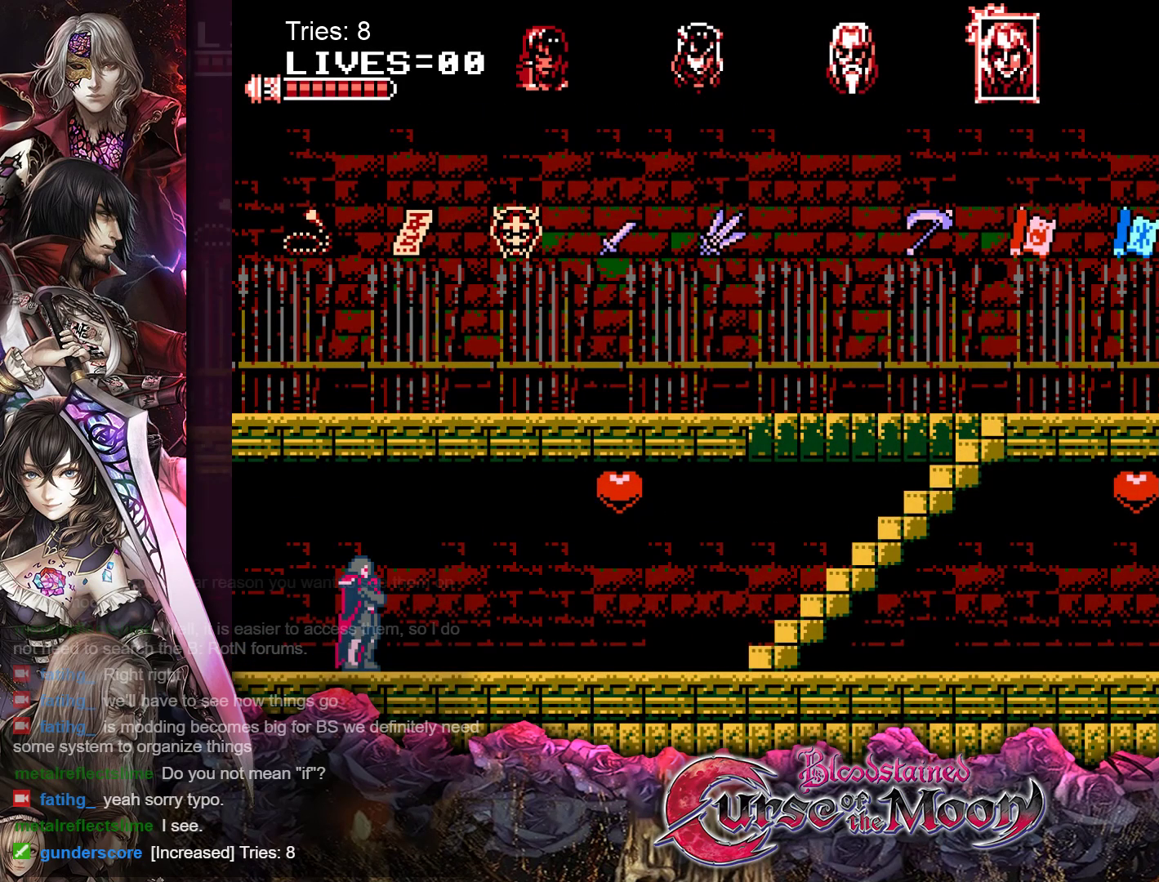
Gameplay with a controller (Nintendo layout); each line is a JSON object with the inputs held at the frame after it. "events" lists button and stick changes between this image and that frame as [ms after this image, input, new state], when the widget could be followed in between. Not read: L1 L3 R3.
{"buttons": ["DPAD_RIGHT"], "events": [[133, "DPAD_RIGHT", "down"]]}
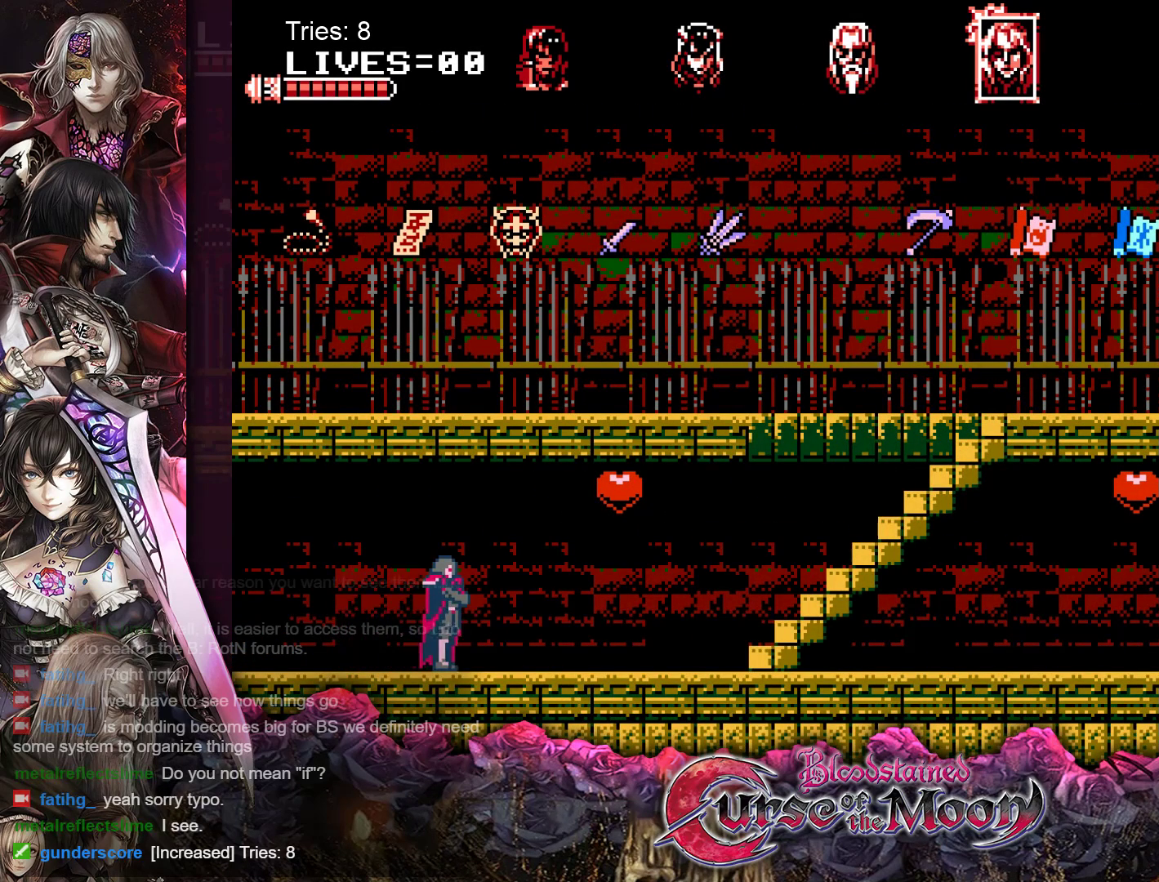
{"buttons": ["DPAD_RIGHT"], "events": []}
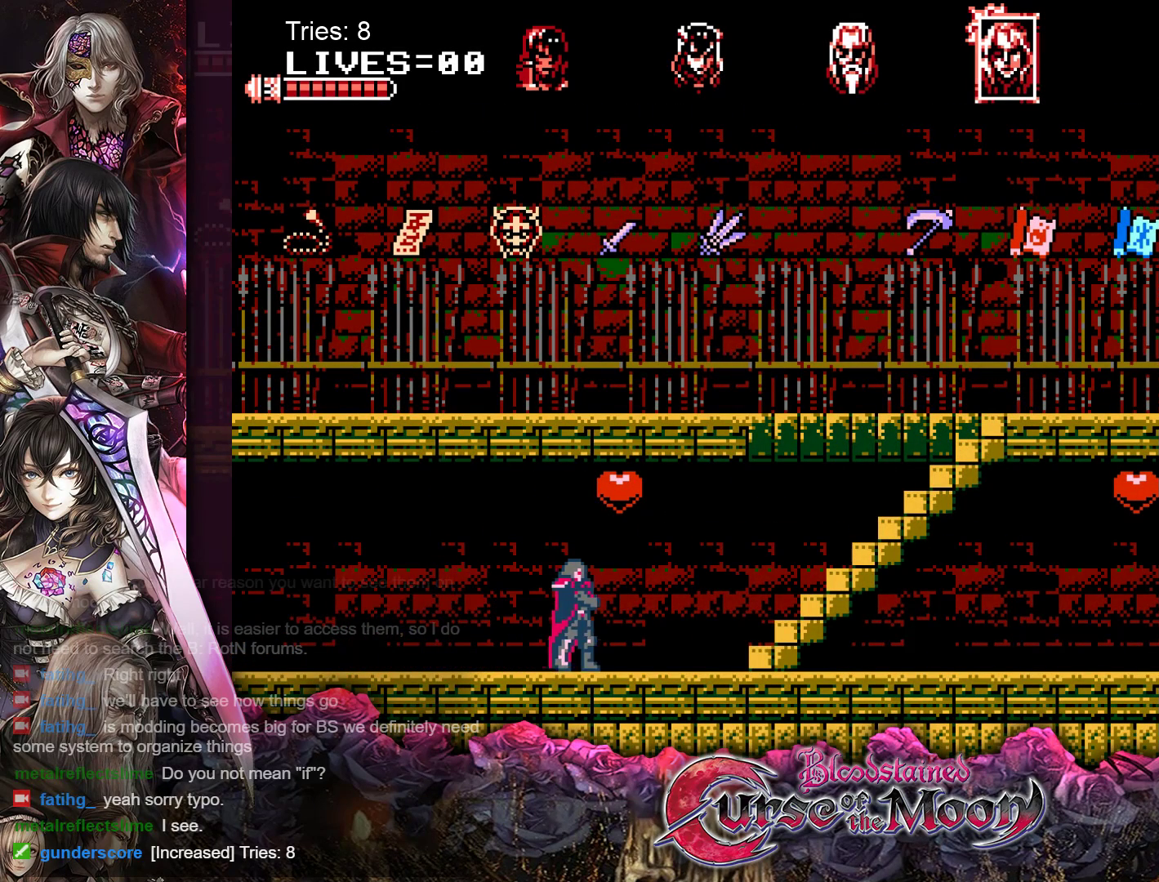
{"buttons": ["DPAD_RIGHT"], "events": []}
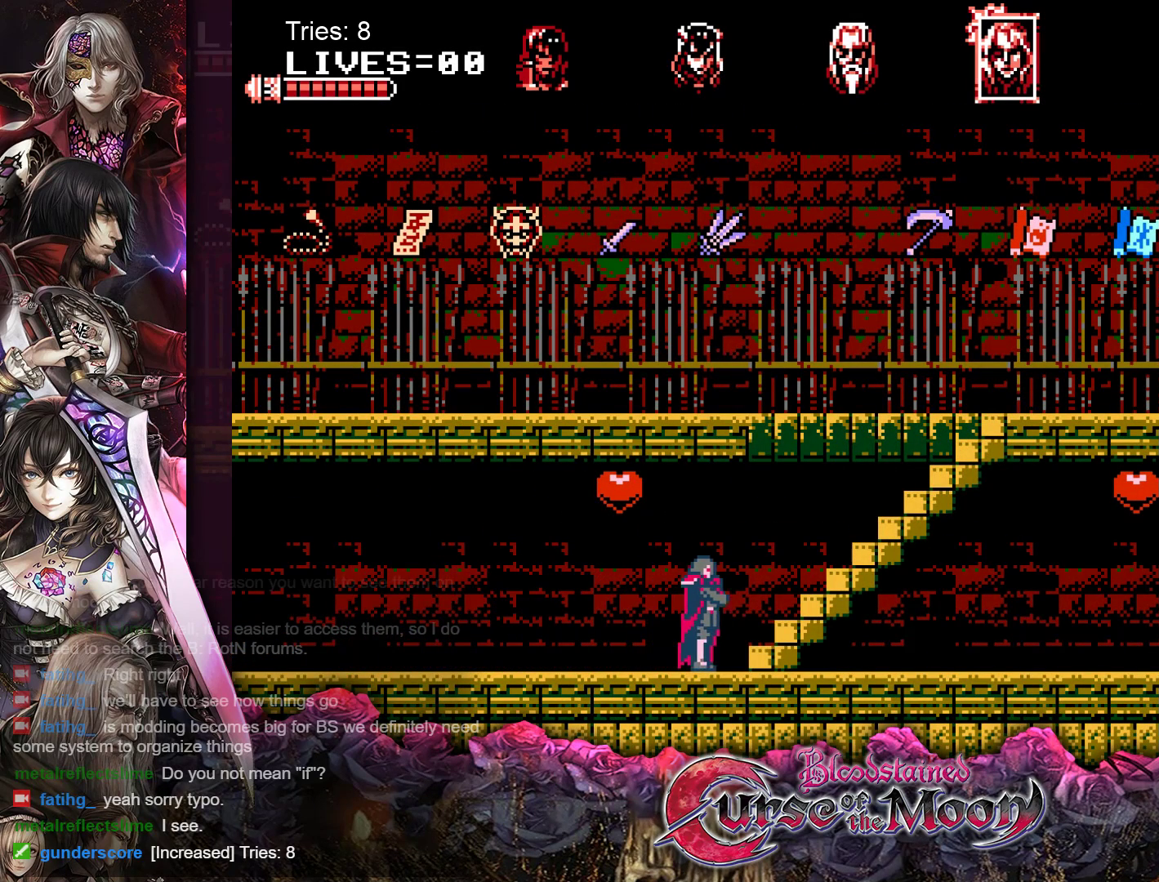
{"buttons": ["DPAD_RIGHT"], "events": []}
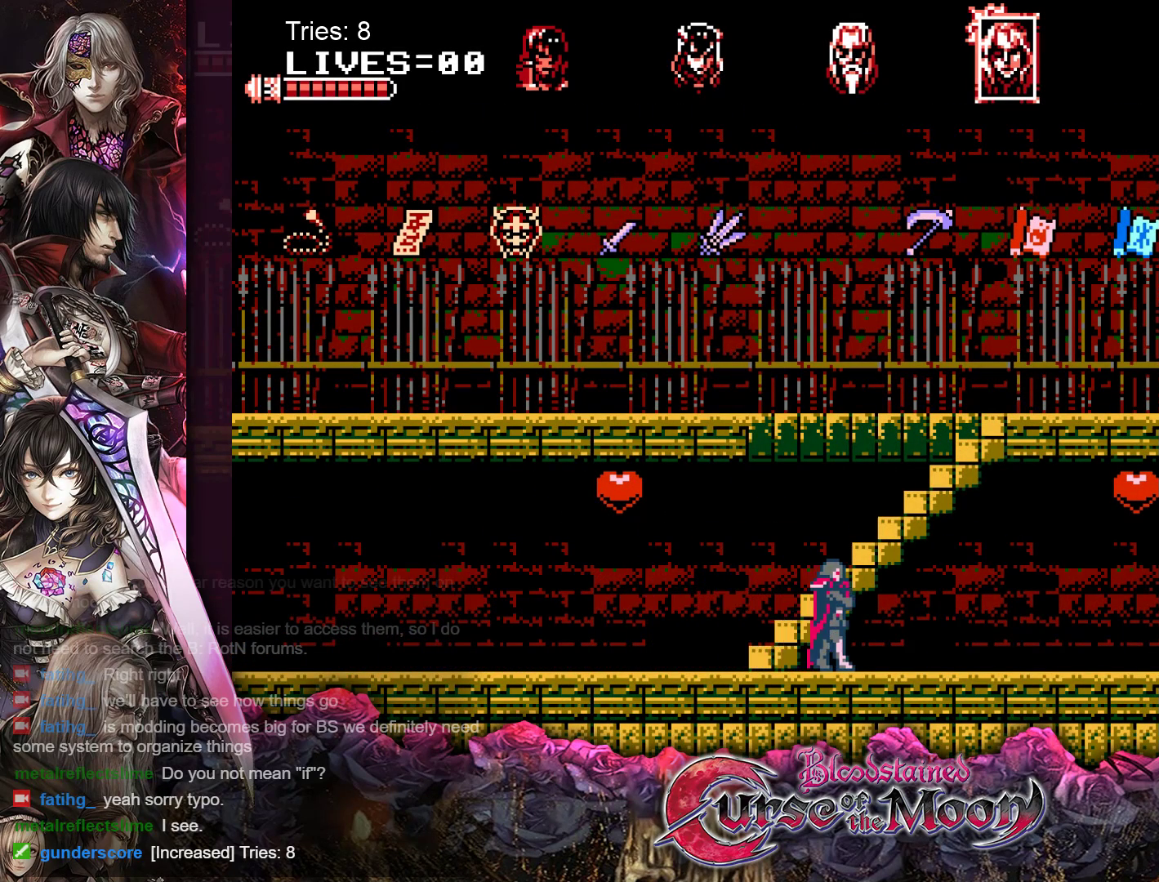
{"buttons": [], "events": [[117, "DPAD_RIGHT", "up"]]}
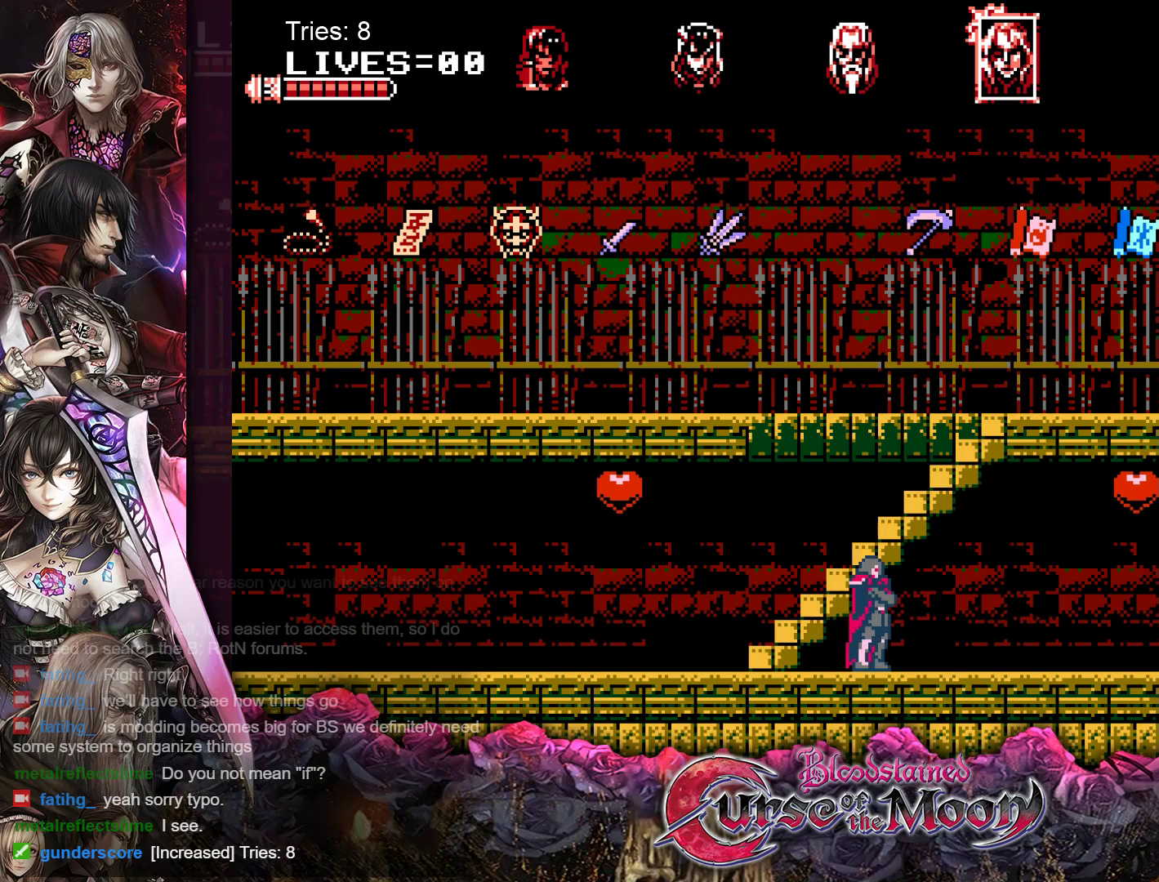
{"buttons": ["DPAD_LEFT"], "events": [[133, "DPAD_LEFT", "down"]]}
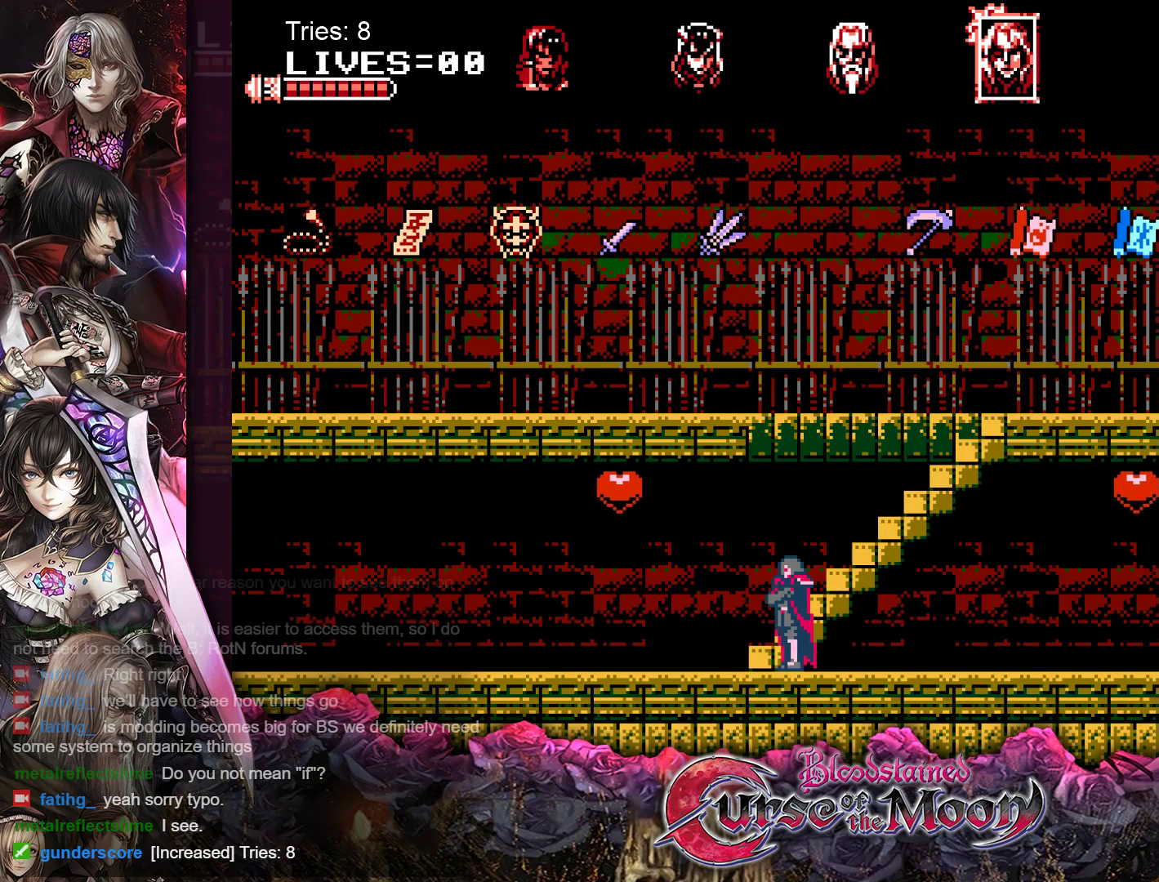
{"buttons": ["DPAD_UP"], "events": [[150, "DPAD_LEFT", "up"], [283, "DPAD_UP", "down"]]}
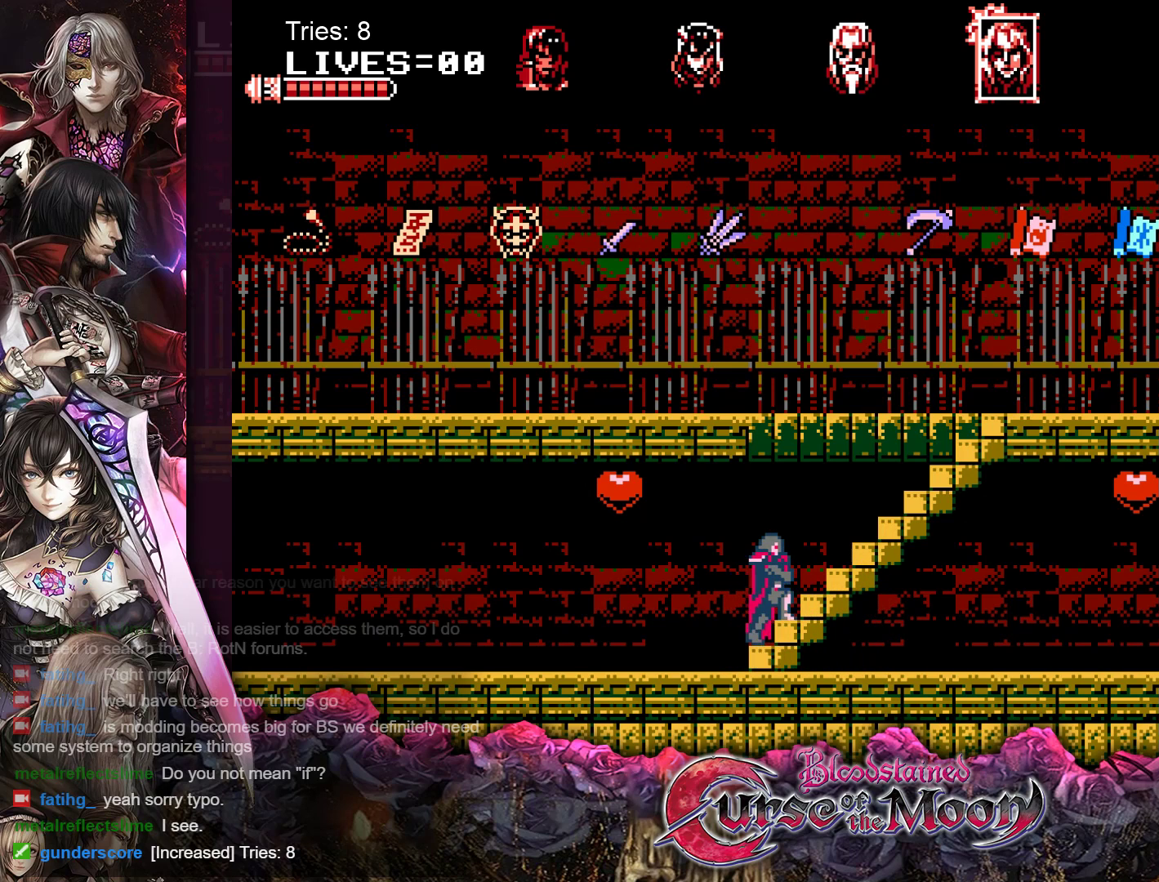
{"buttons": ["DPAD_UP"], "events": []}
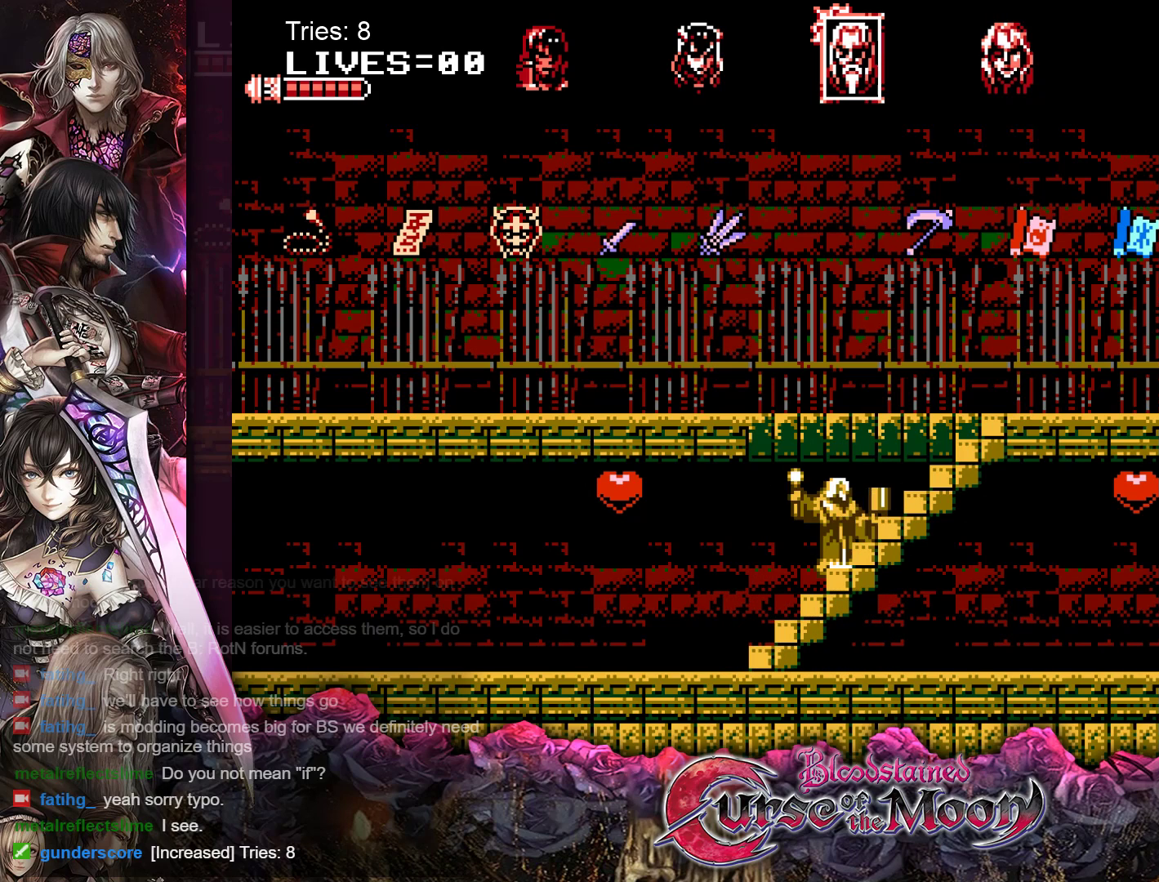
{"buttons": ["DPAD_UP"], "events": []}
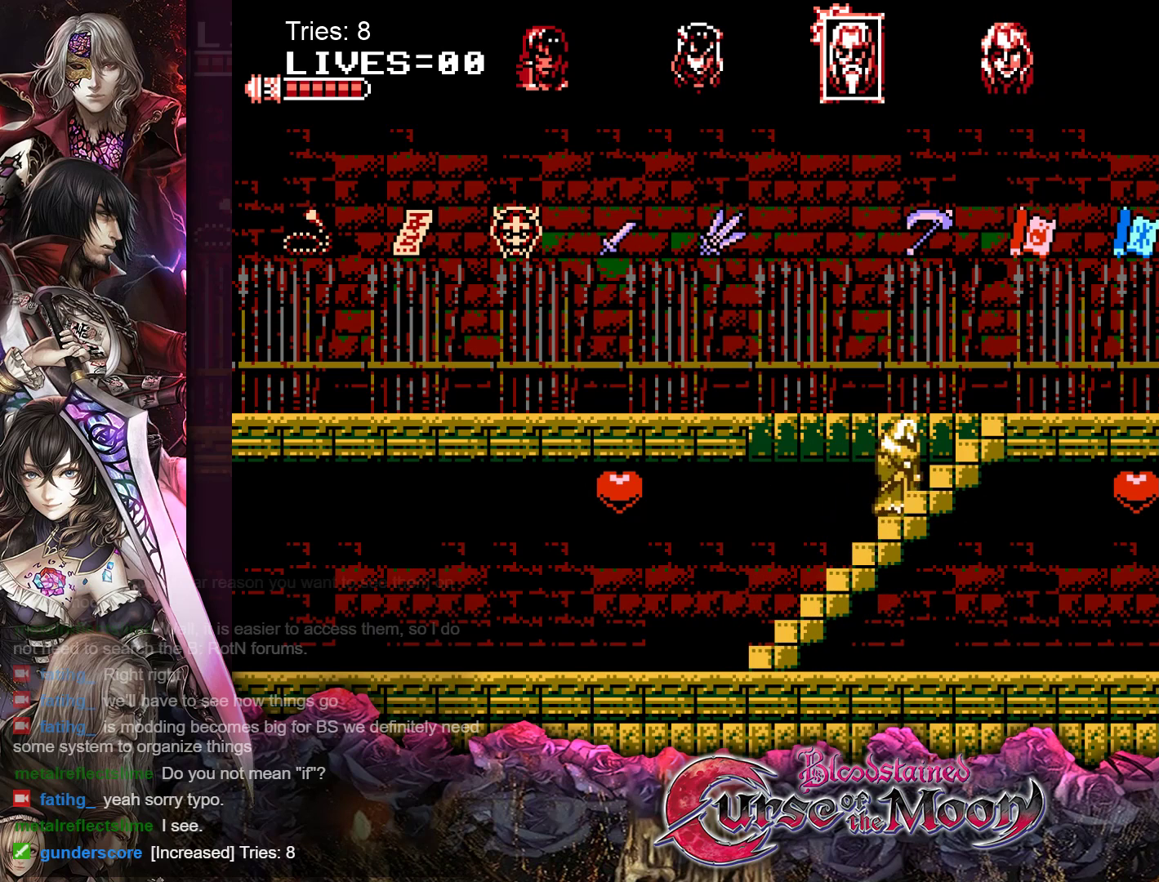
{"buttons": ["DPAD_UP"], "events": []}
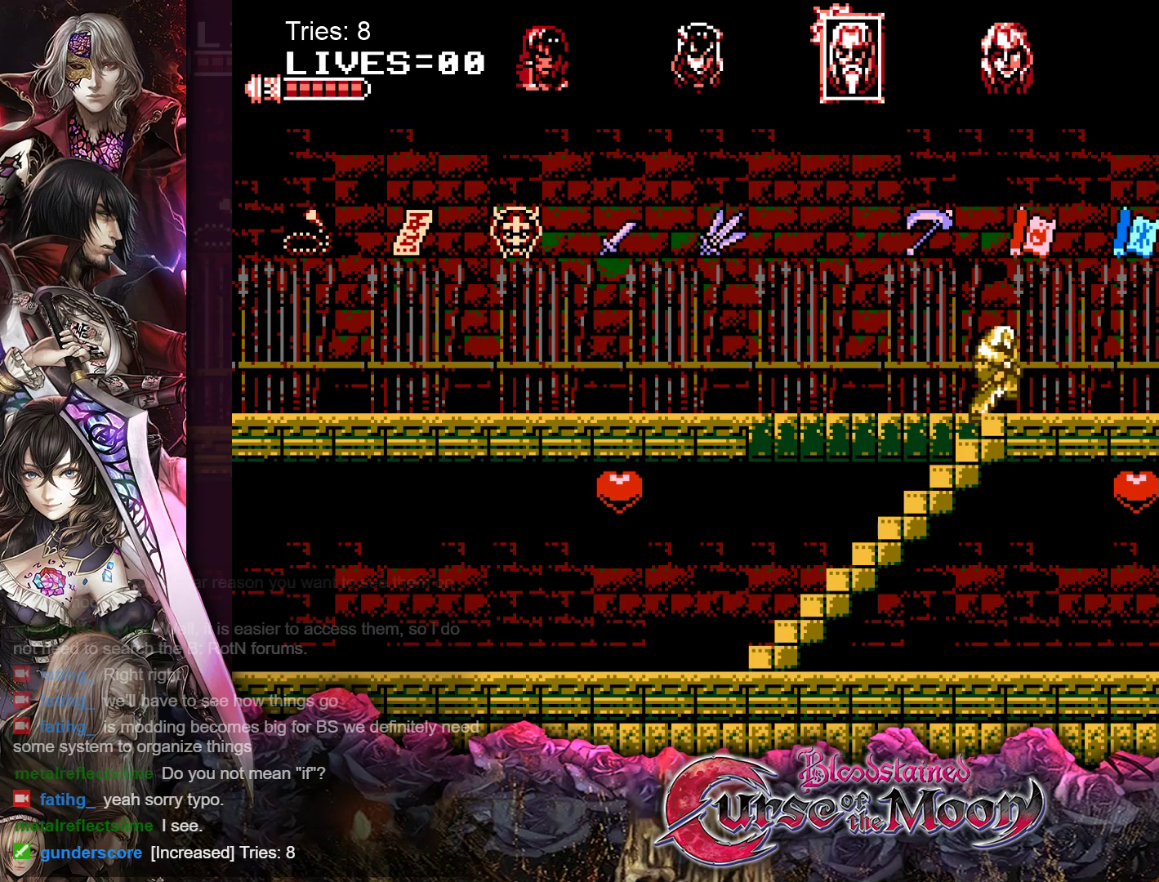
{"buttons": ["DPAD_RIGHT"], "events": [[167, "DPAD_UP", "up"], [333, "DPAD_RIGHT", "down"]]}
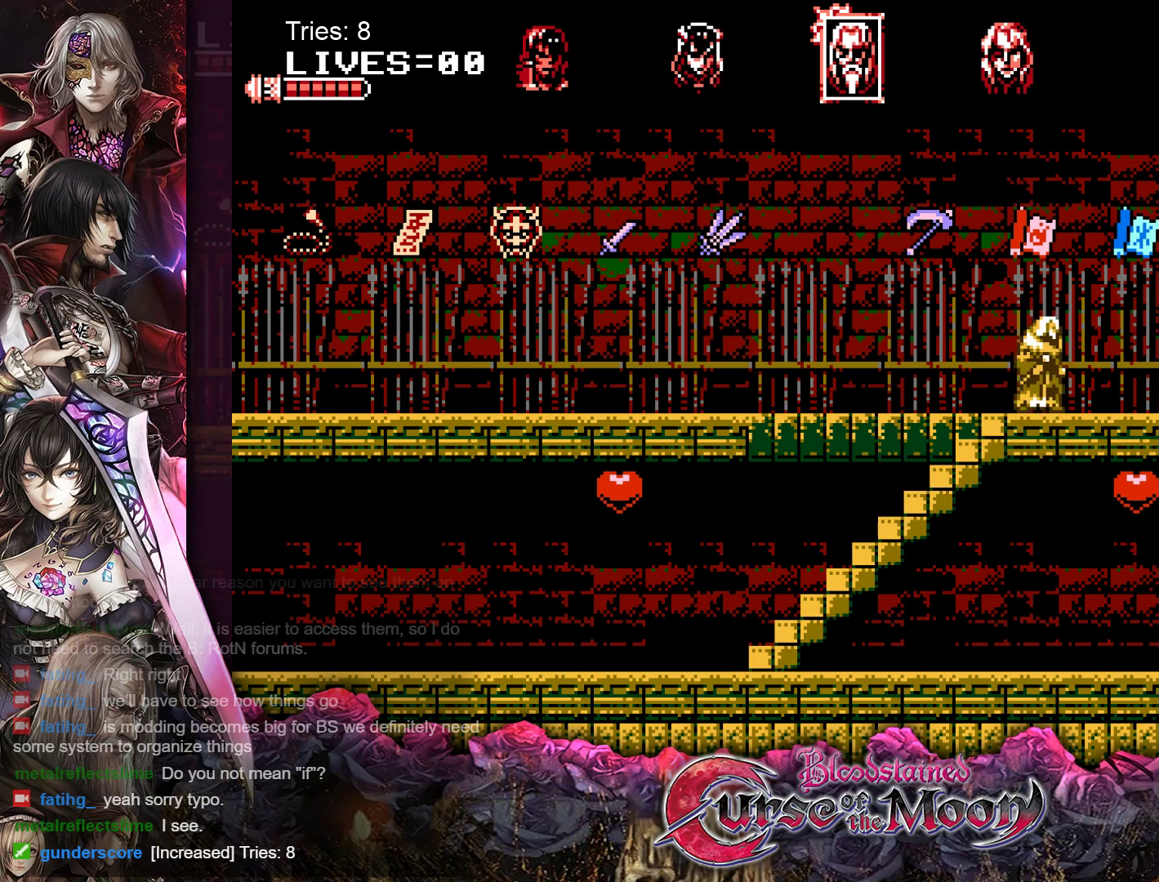
{"buttons": ["DPAD_RIGHT"], "events": []}
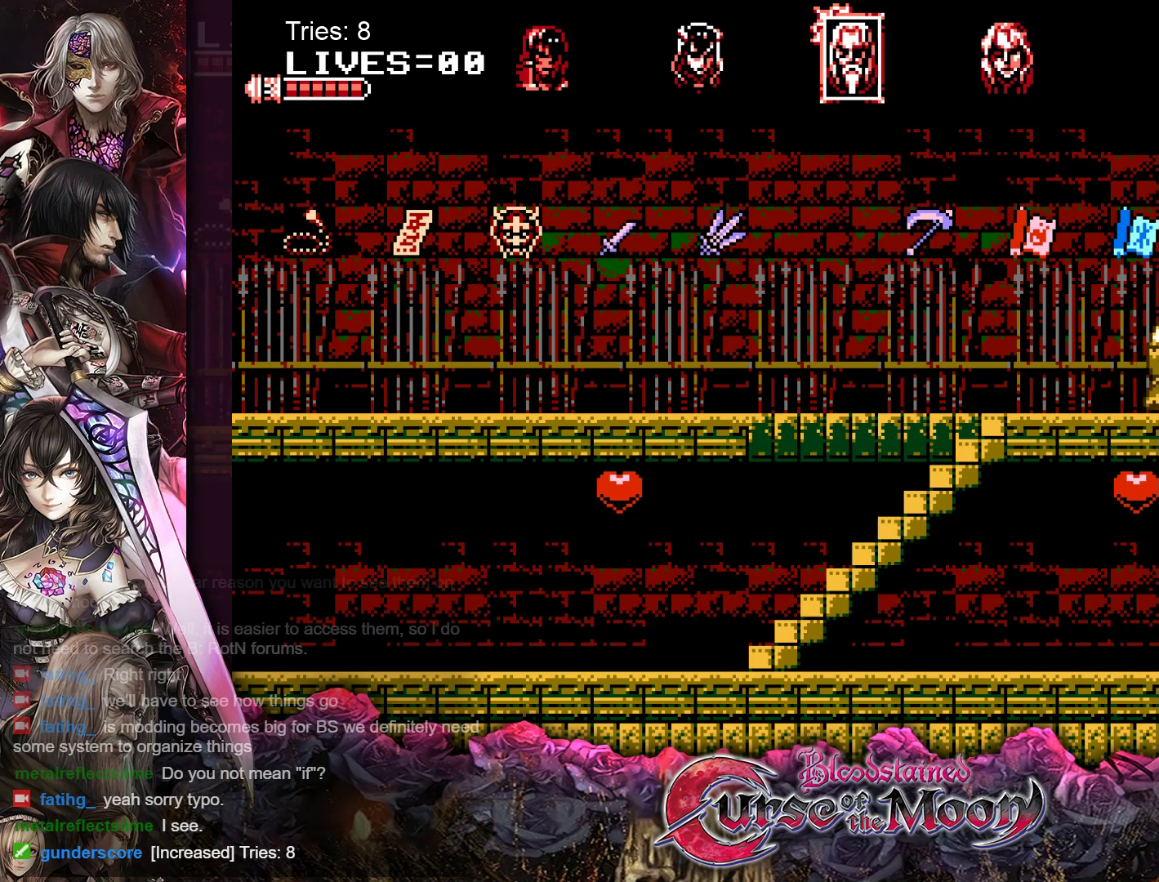
{"buttons": [], "events": [[250, "DPAD_RIGHT", "up"]]}
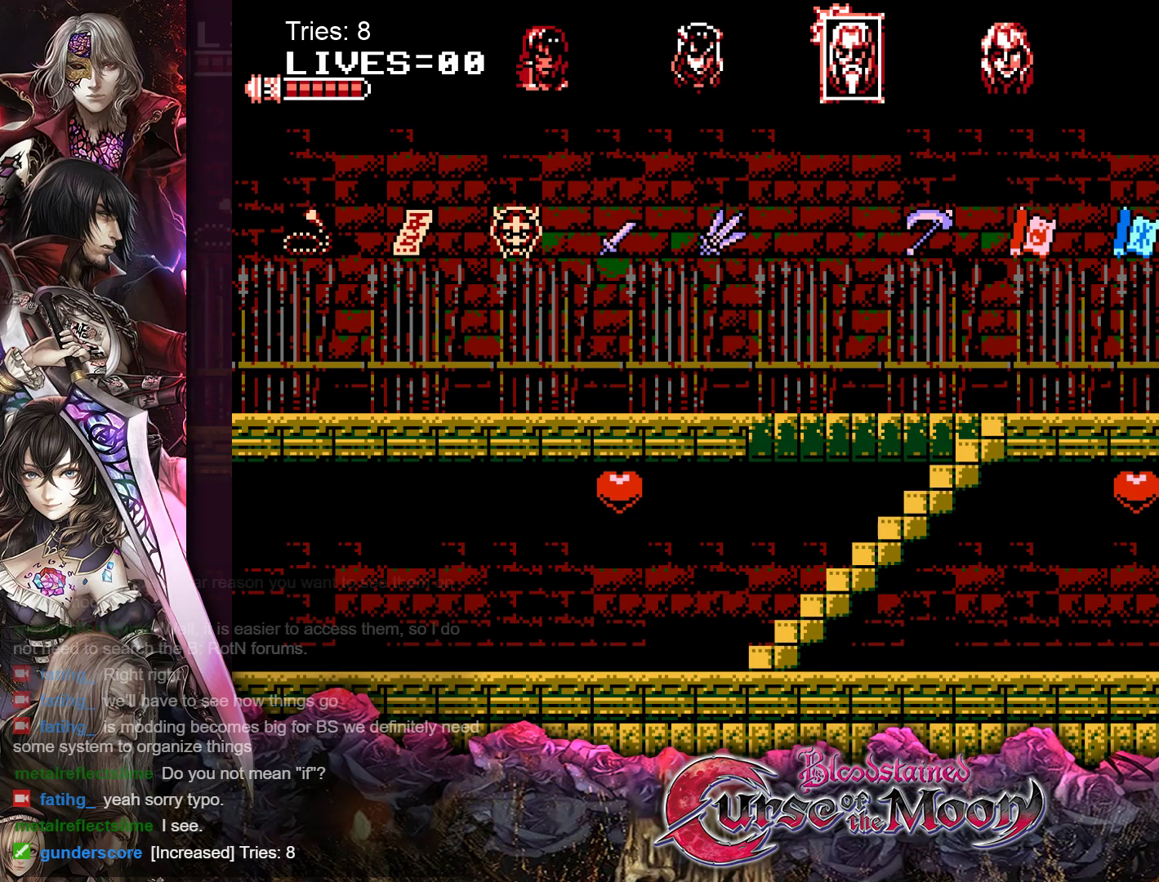
{"buttons": [], "events": [[50, "B", "down"], [167, "B", "up"]]}
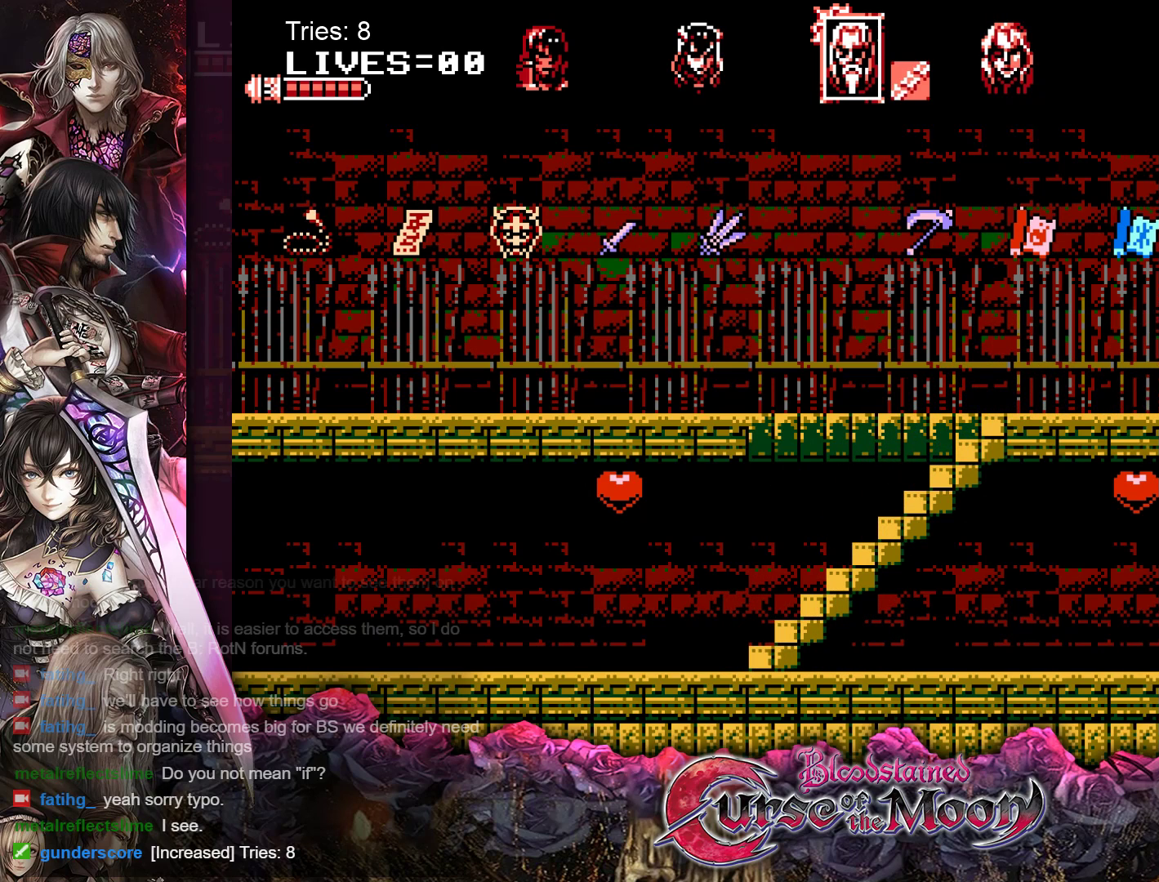
{"buttons": ["DPAD_LEFT"], "events": [[150, "DPAD_LEFT", "down"]]}
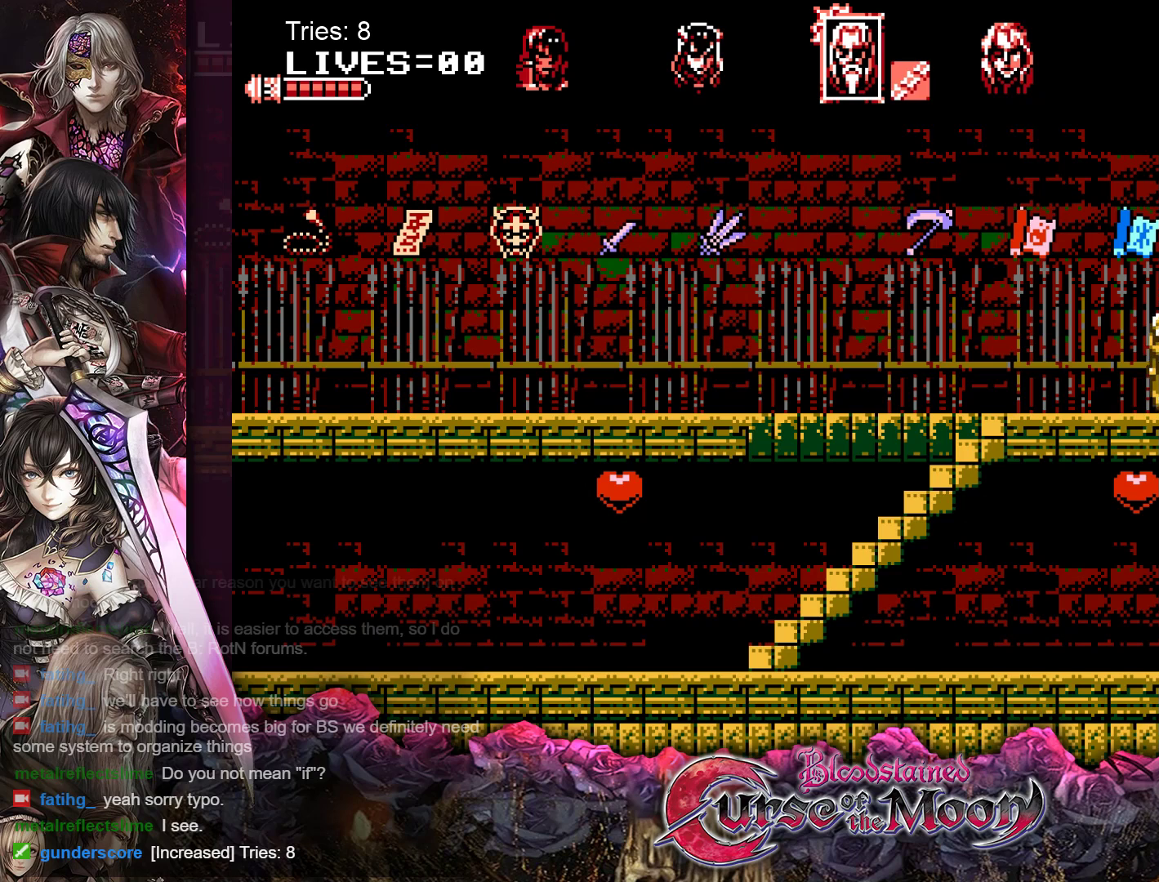
{"buttons": ["DPAD_LEFT"], "events": []}
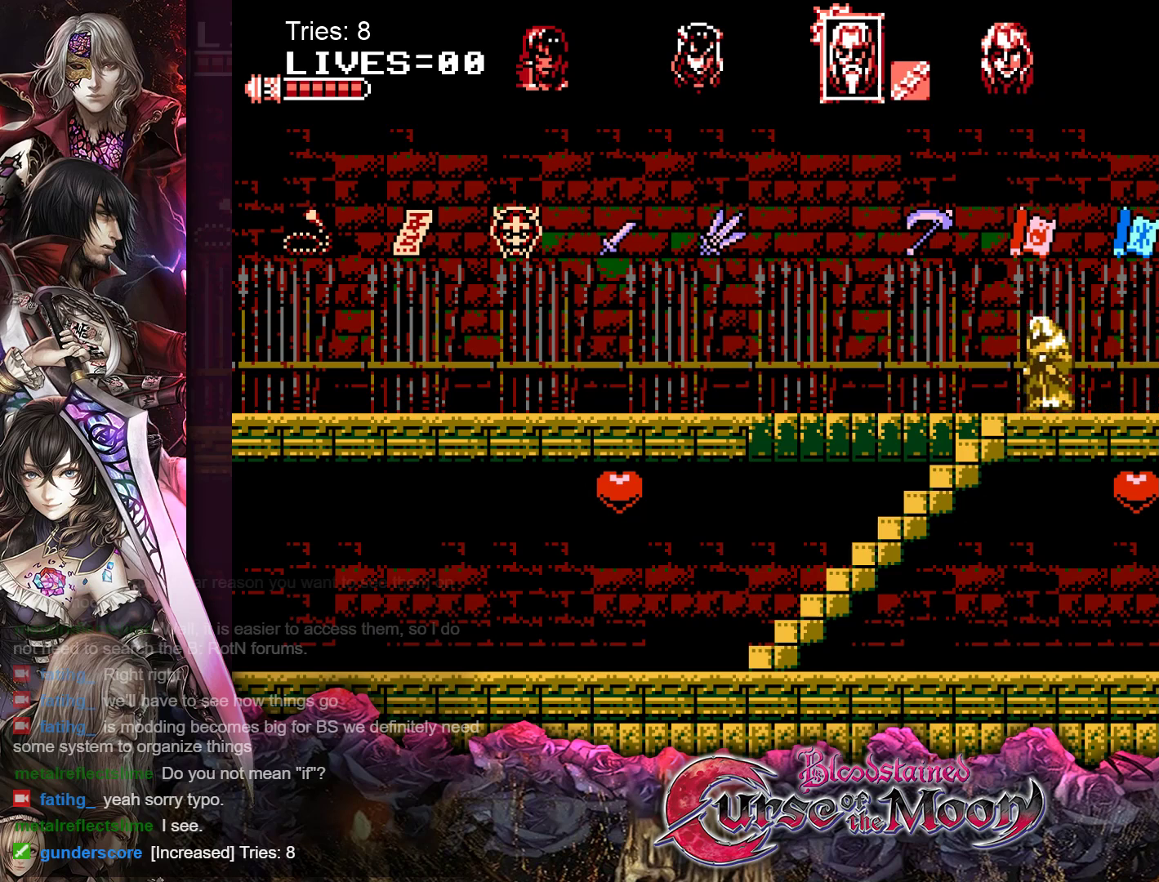
{"buttons": ["DPAD_DOWN"], "events": [[150, "DPAD_DOWN", "down"], [200, "DPAD_LEFT", "up"]]}